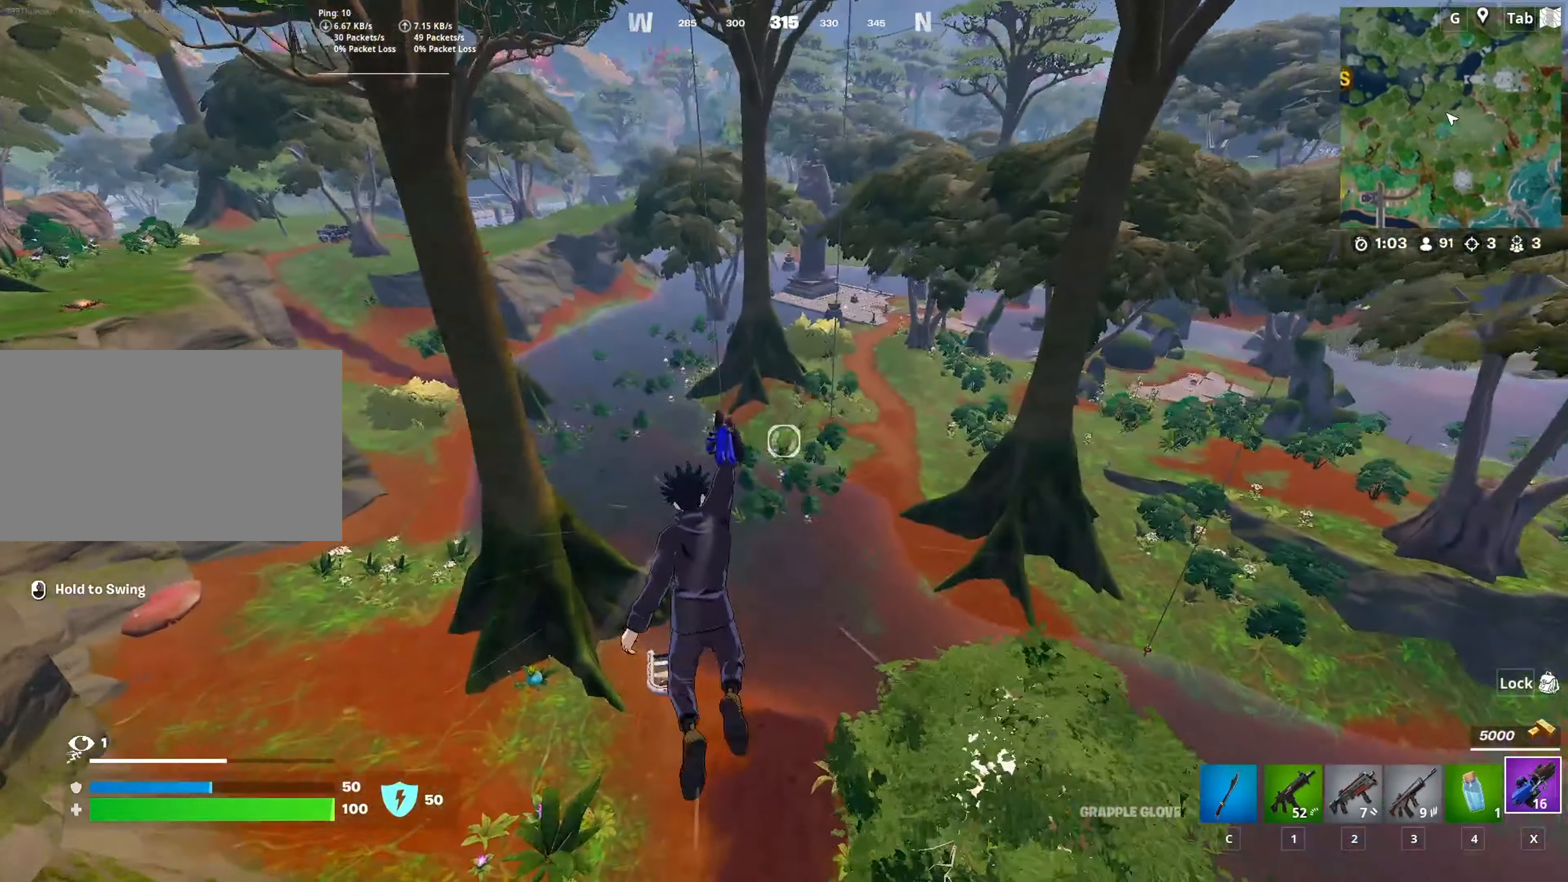
Gameplay with keyboard and mouse; each line is a JSON object with the keys and mouse buttons held at the frame after it. "events" lists presses ("down") and releases ("up") of "1", "2", "3", "4", "5", "a", "alt", "c", "caps_lock", "ctrl", "d", "e", "f", "g", "q", "r", "s", "shift", "space", "t", "tab", "v", "w", "x", "z", "mouse_left", "mouse_wheel" and "mouse_right" between this image and that frame as [ms after this image, input, new state], when the widget could be followed in between. "mouse_left", "mouse_wheel", "mouse_right" = the "left", "wheel", "right" buttons of the "mouse" list. No other keys are recorded. "wheel" means that the mouse wheel is clicked or scrolled. "mouse_move" is the direction in which the mouse moves at that frame (one of eight, or "still"), when it could be read.
{"keys": ["w"], "mouse": ["left"], "mouse_move": "still", "events": []}
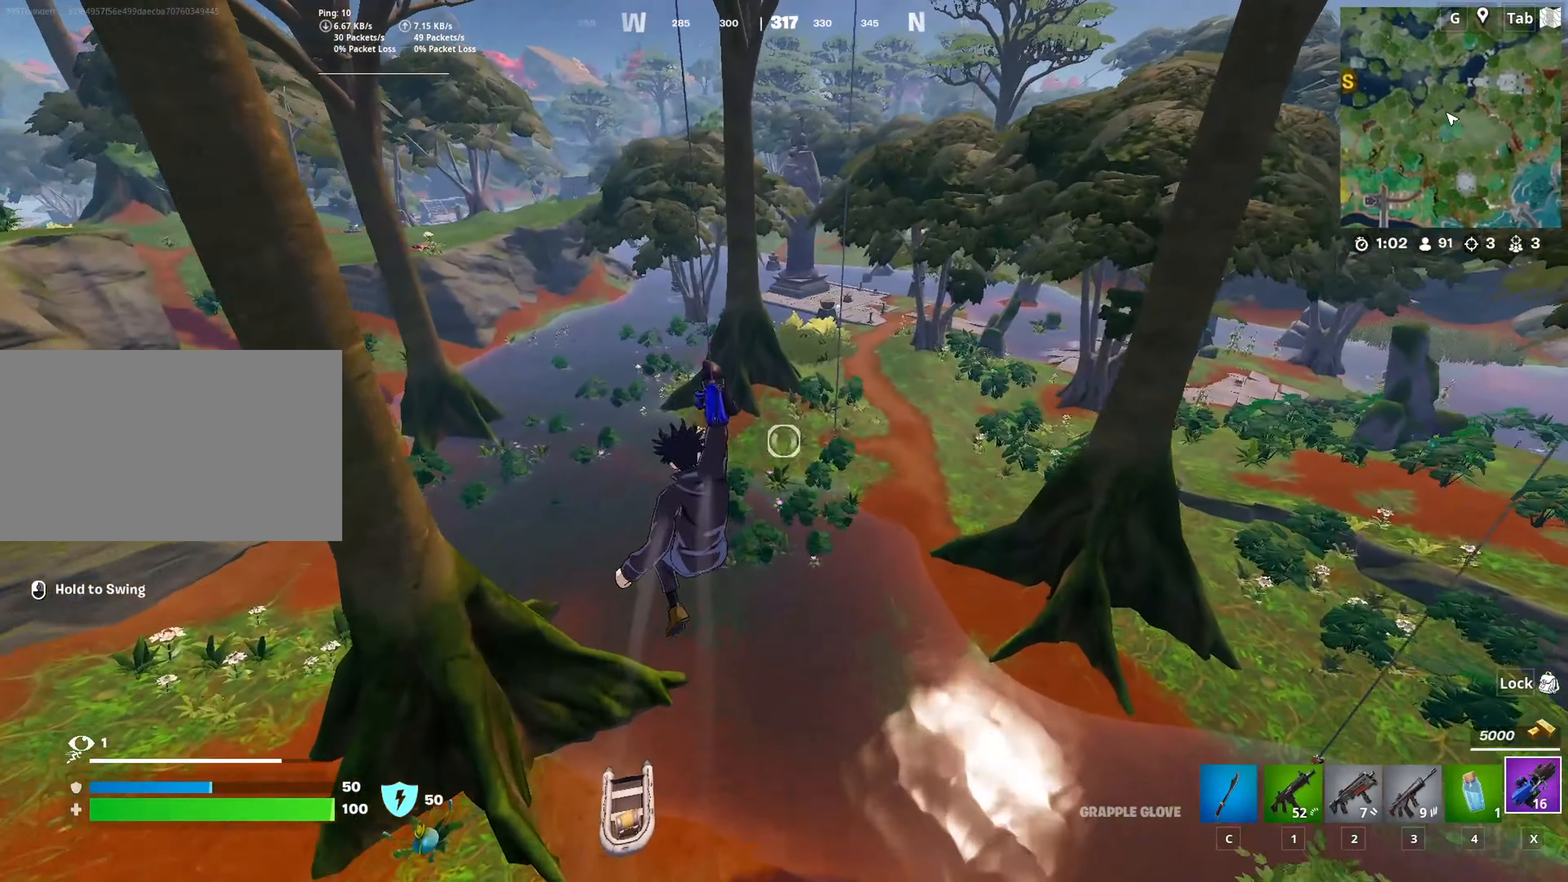
{"keys": ["a", "w"], "mouse": ["left"], "mouse_move": "up-left", "events": [[17, "a", "down"]]}
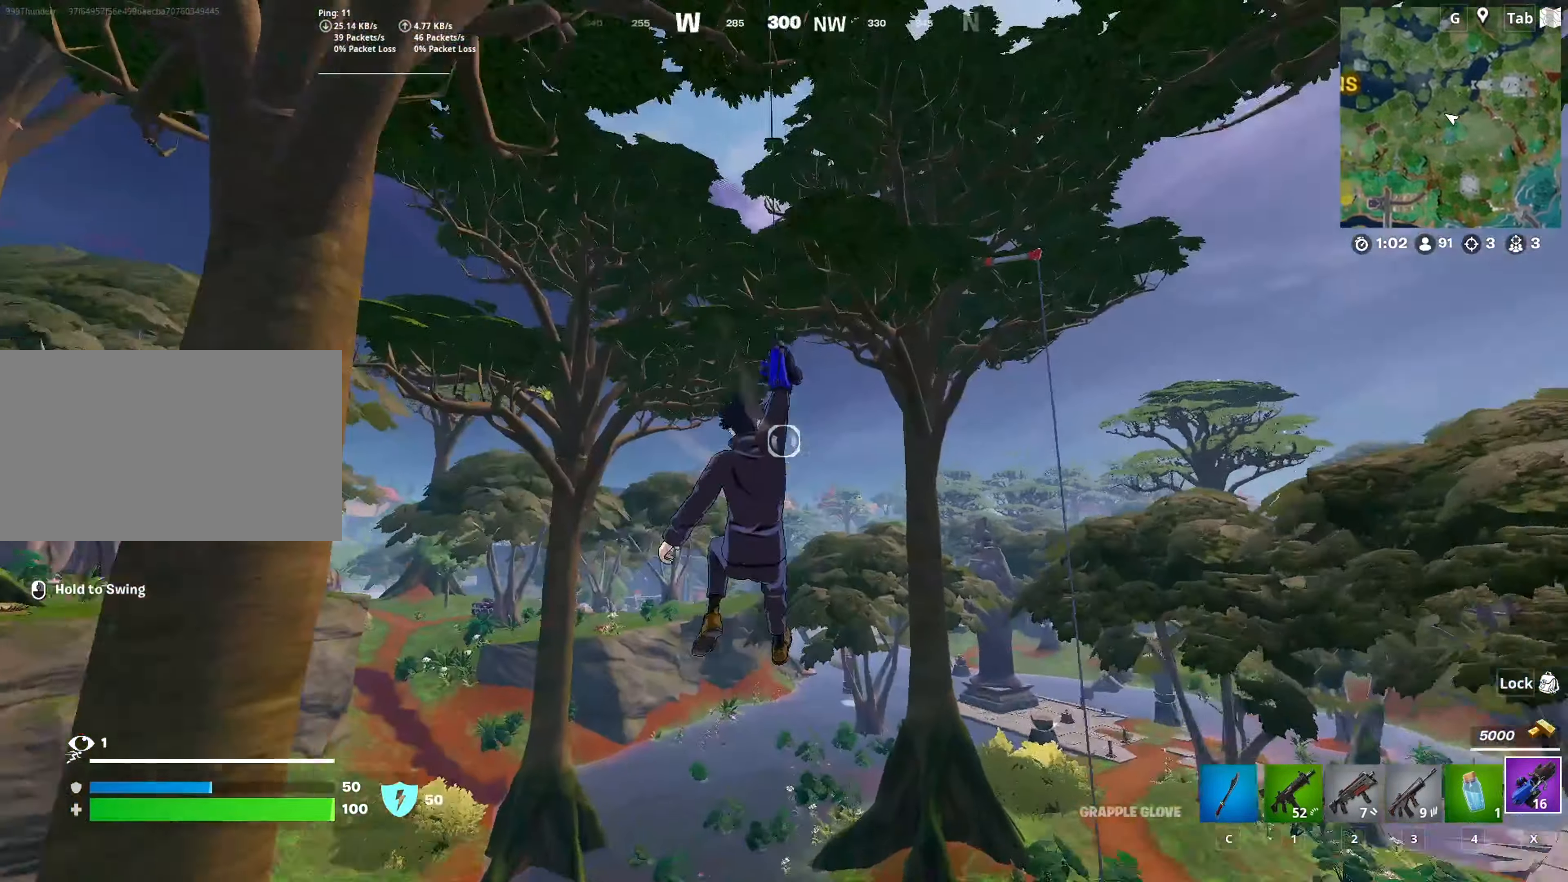
{"keys": ["w"], "mouse": [], "mouse_move": "up", "events": [[34, "a", "up"], [134, "mouse_left", "up"]]}
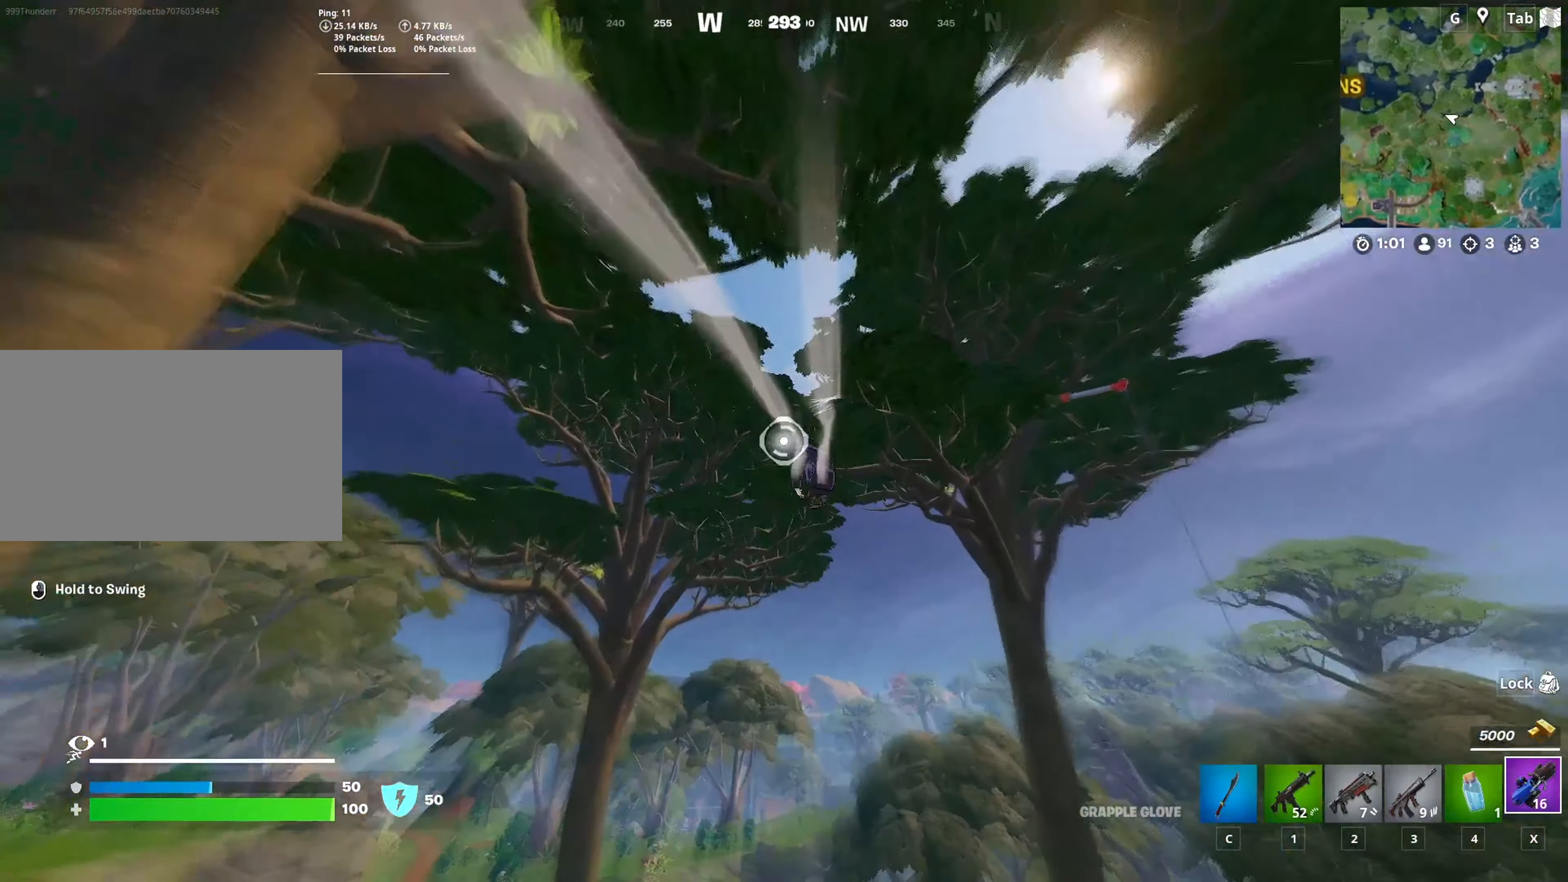
{"keys": ["w"], "mouse": ["left"], "mouse_move": "still", "events": [[33, "mouse_left", "down"]]}
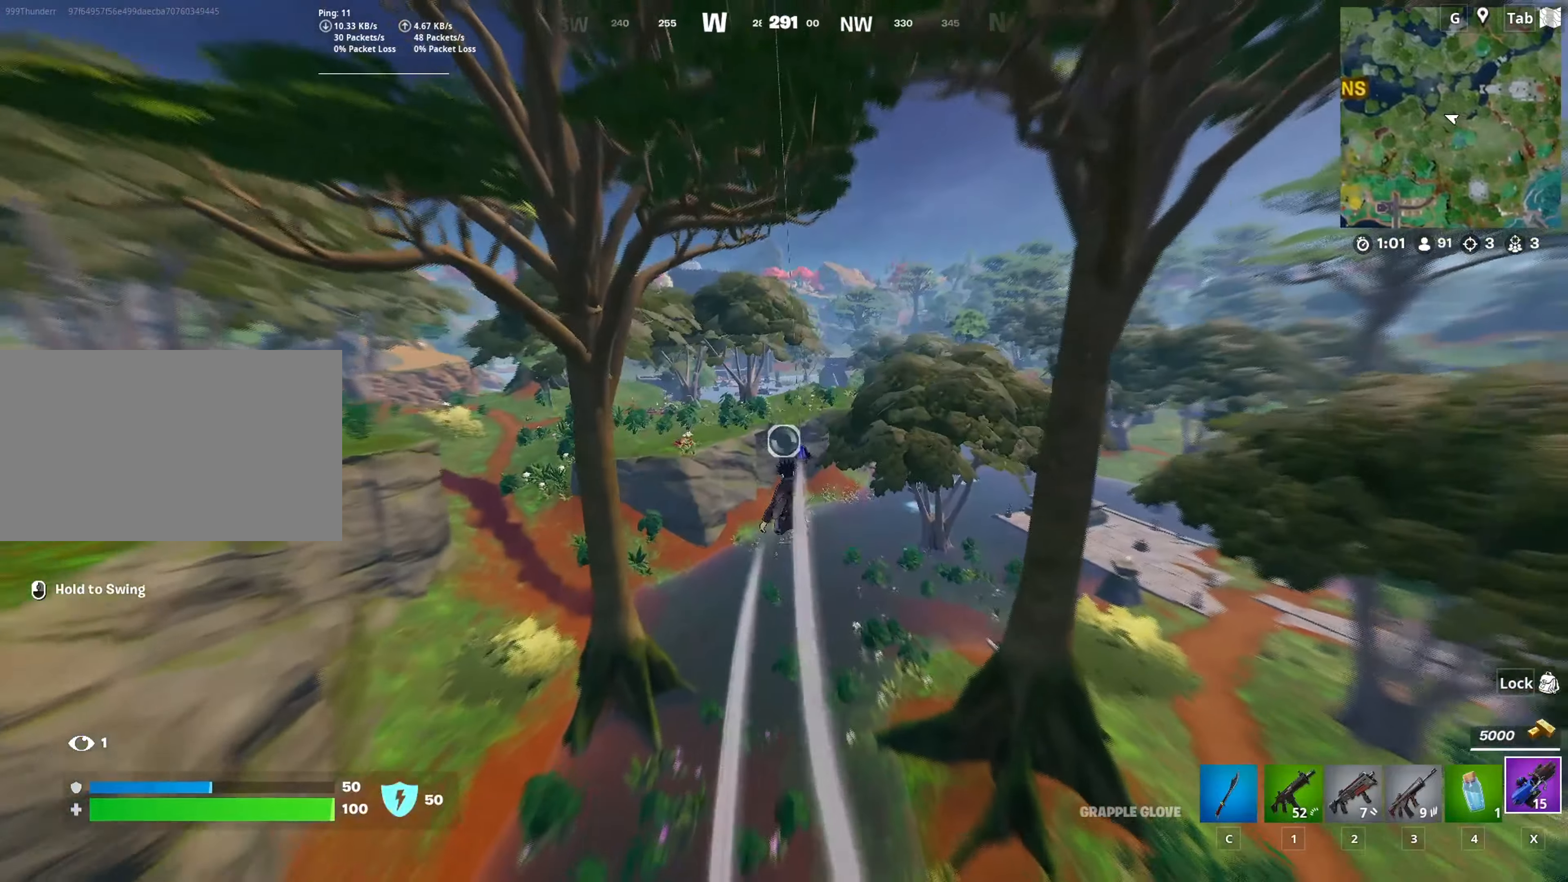
{"keys": ["w"], "mouse": ["left"], "mouse_move": "still", "events": []}
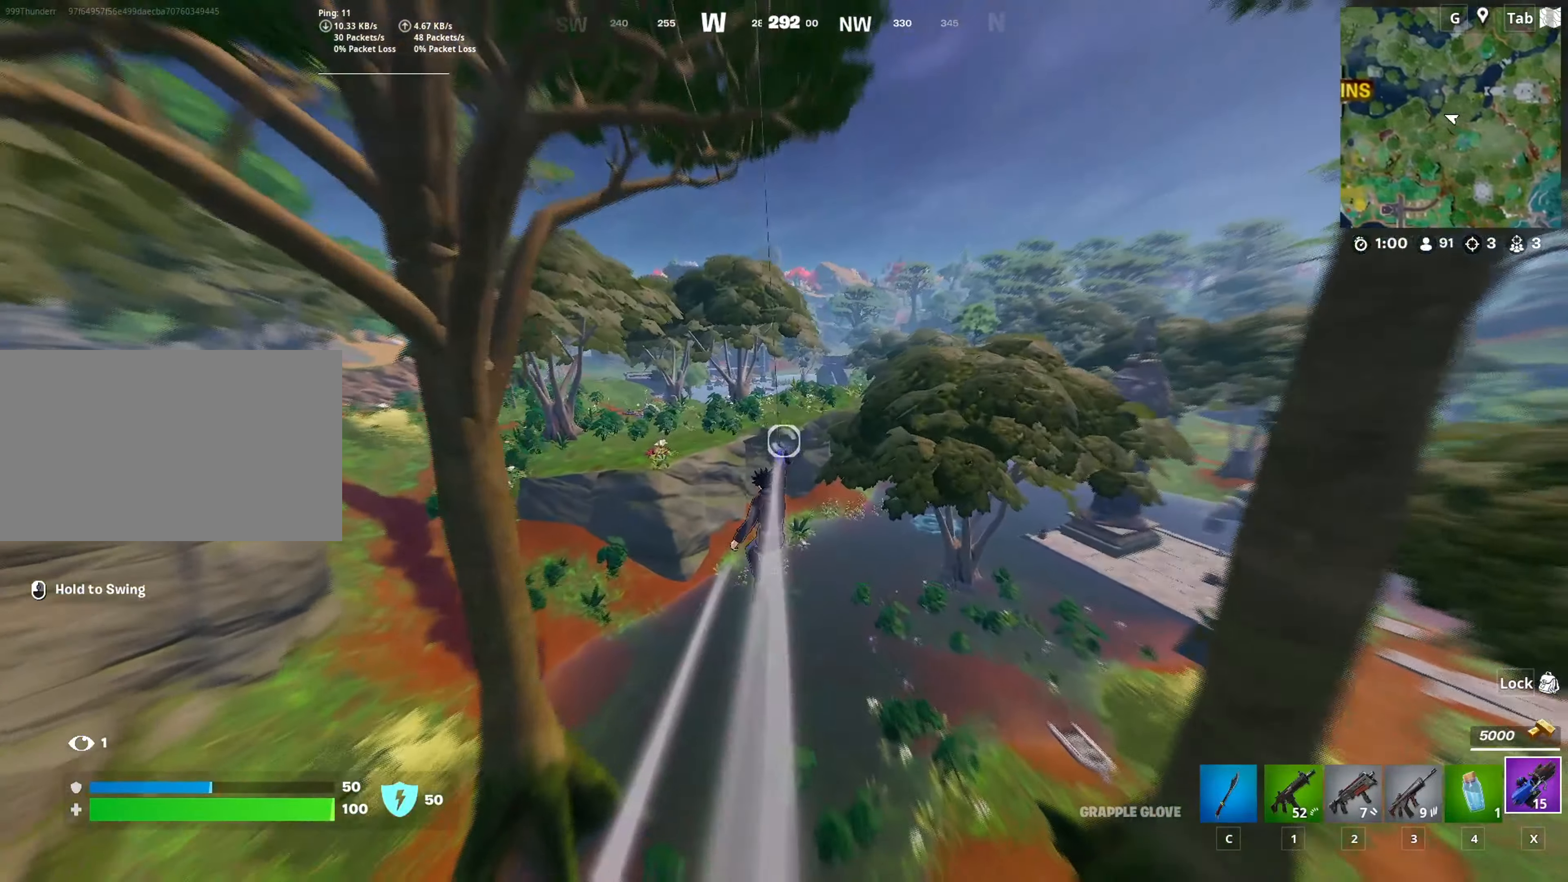
{"keys": ["w"], "mouse": ["left"], "mouse_move": "up-right", "events": []}
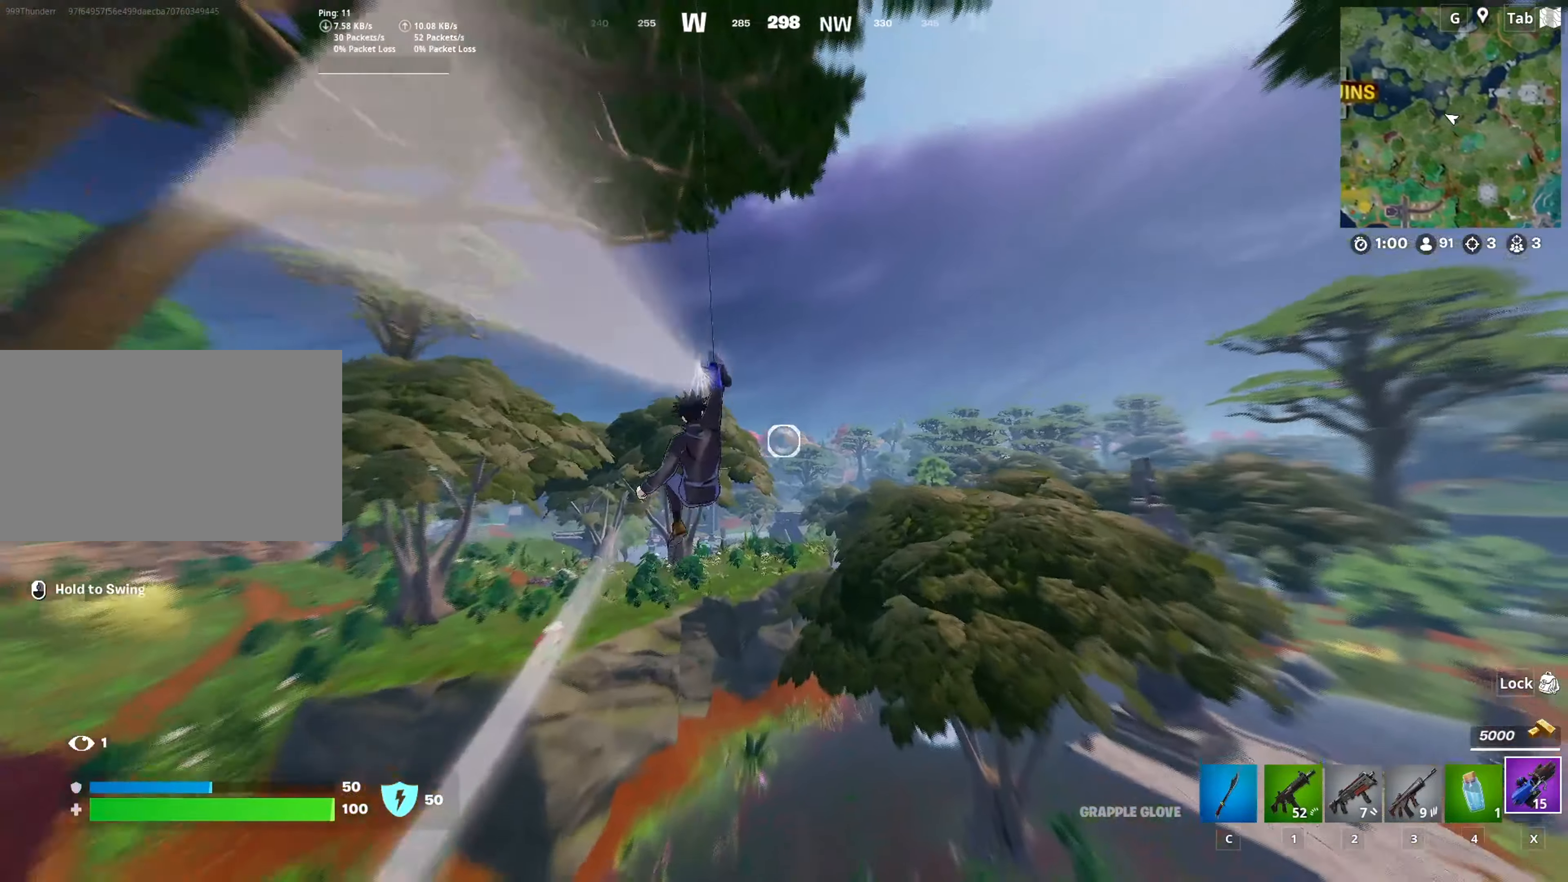
{"keys": ["w"], "mouse": [], "mouse_move": "left", "events": [[100, "mouse_left", "up"]]}
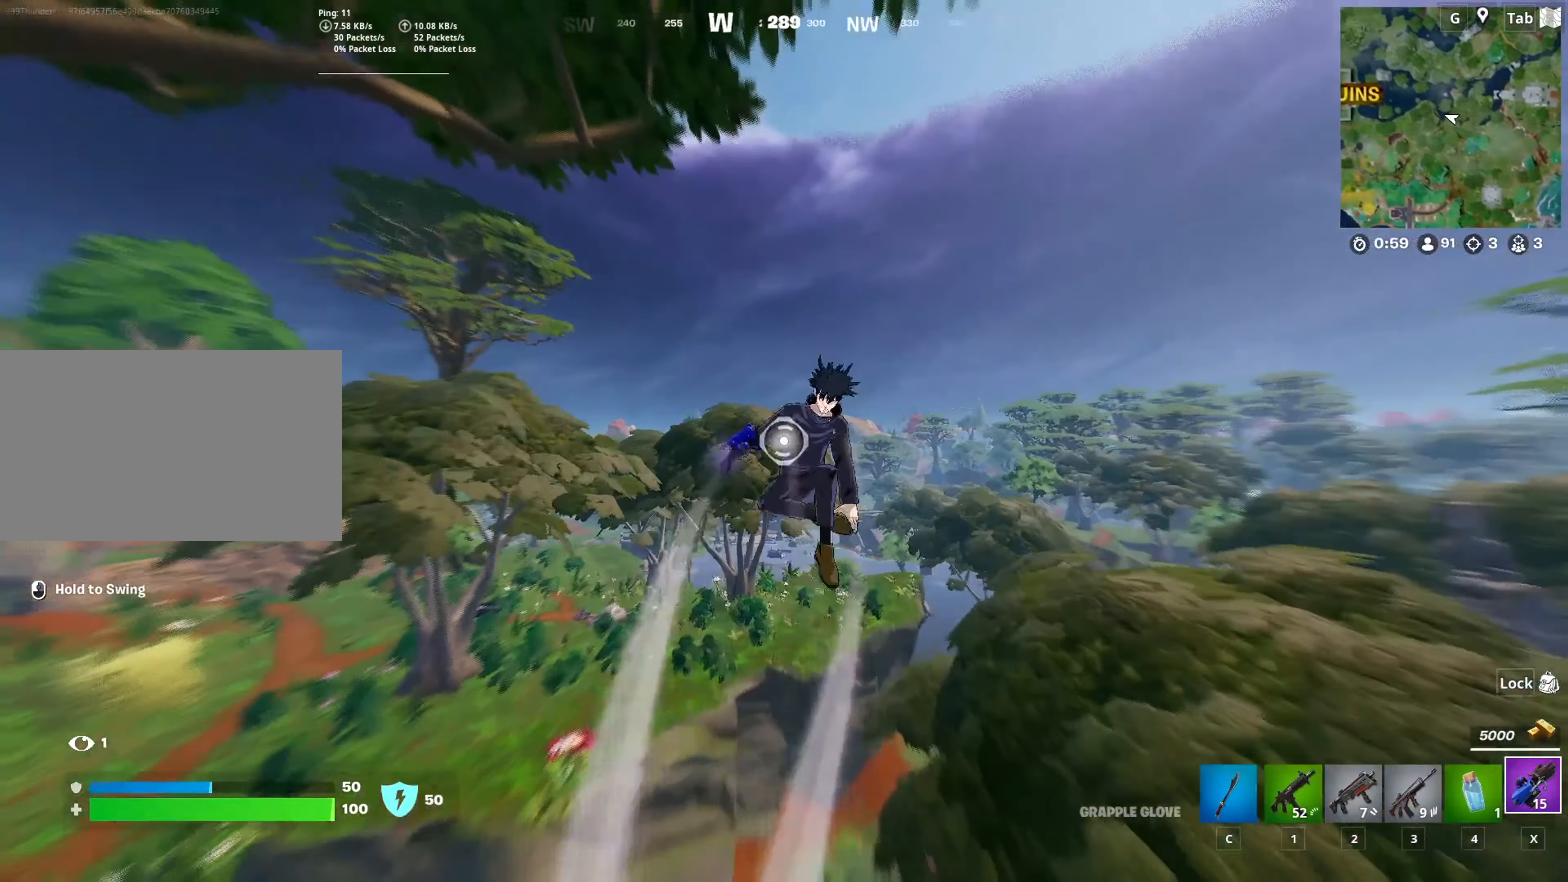
{"keys": ["w"], "mouse": [], "mouse_move": "right", "events": [[67, "mouse_left", "down"], [501, "mouse_left", "up"]]}
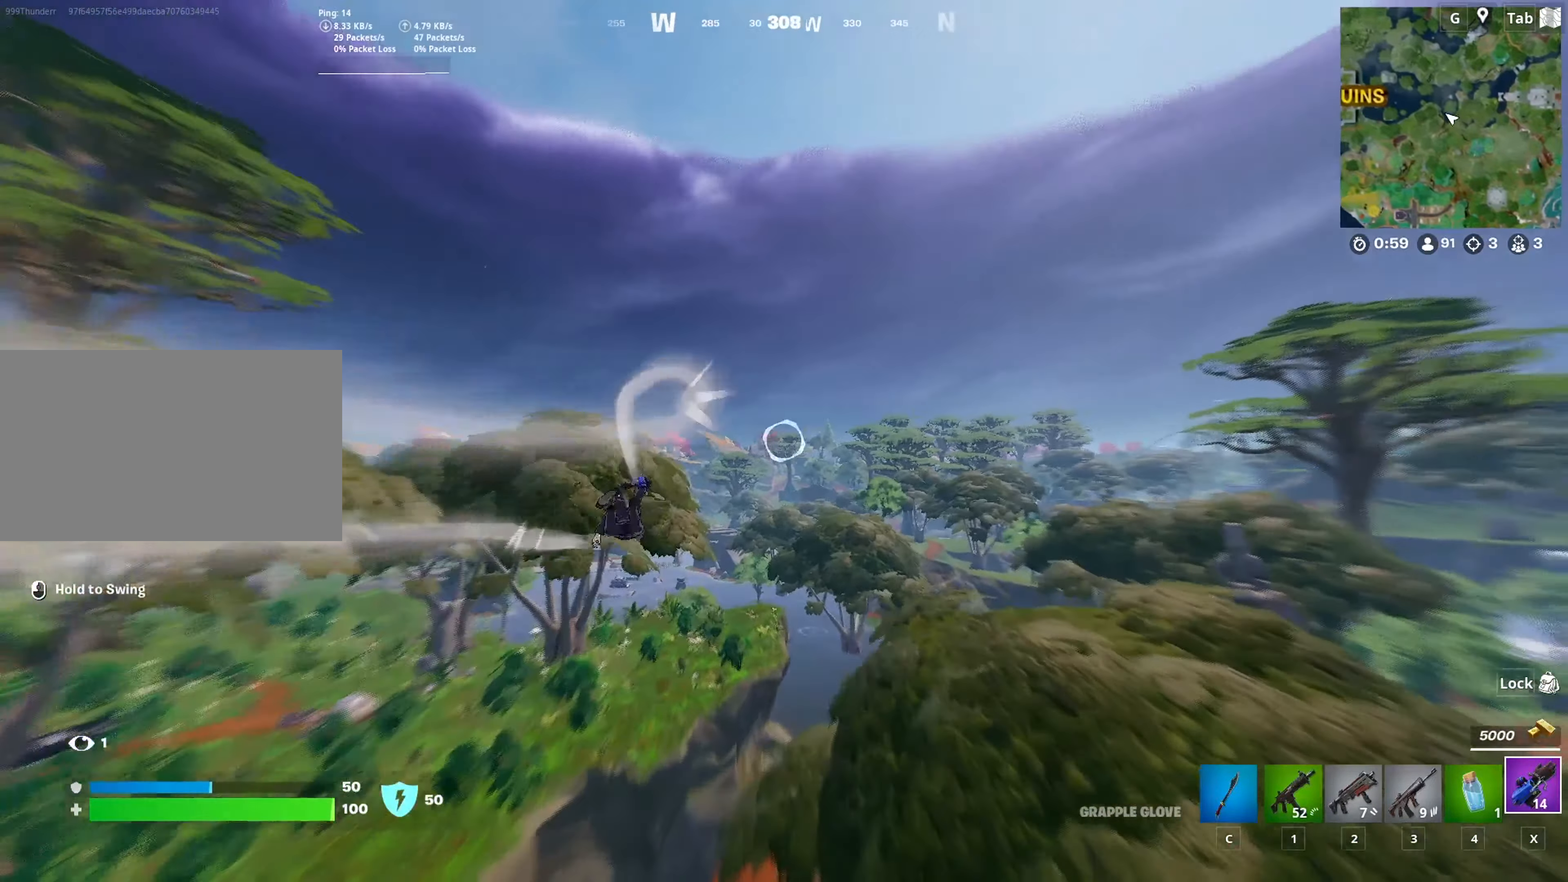
{"keys": ["w"], "mouse": [], "mouse_move": "still", "events": []}
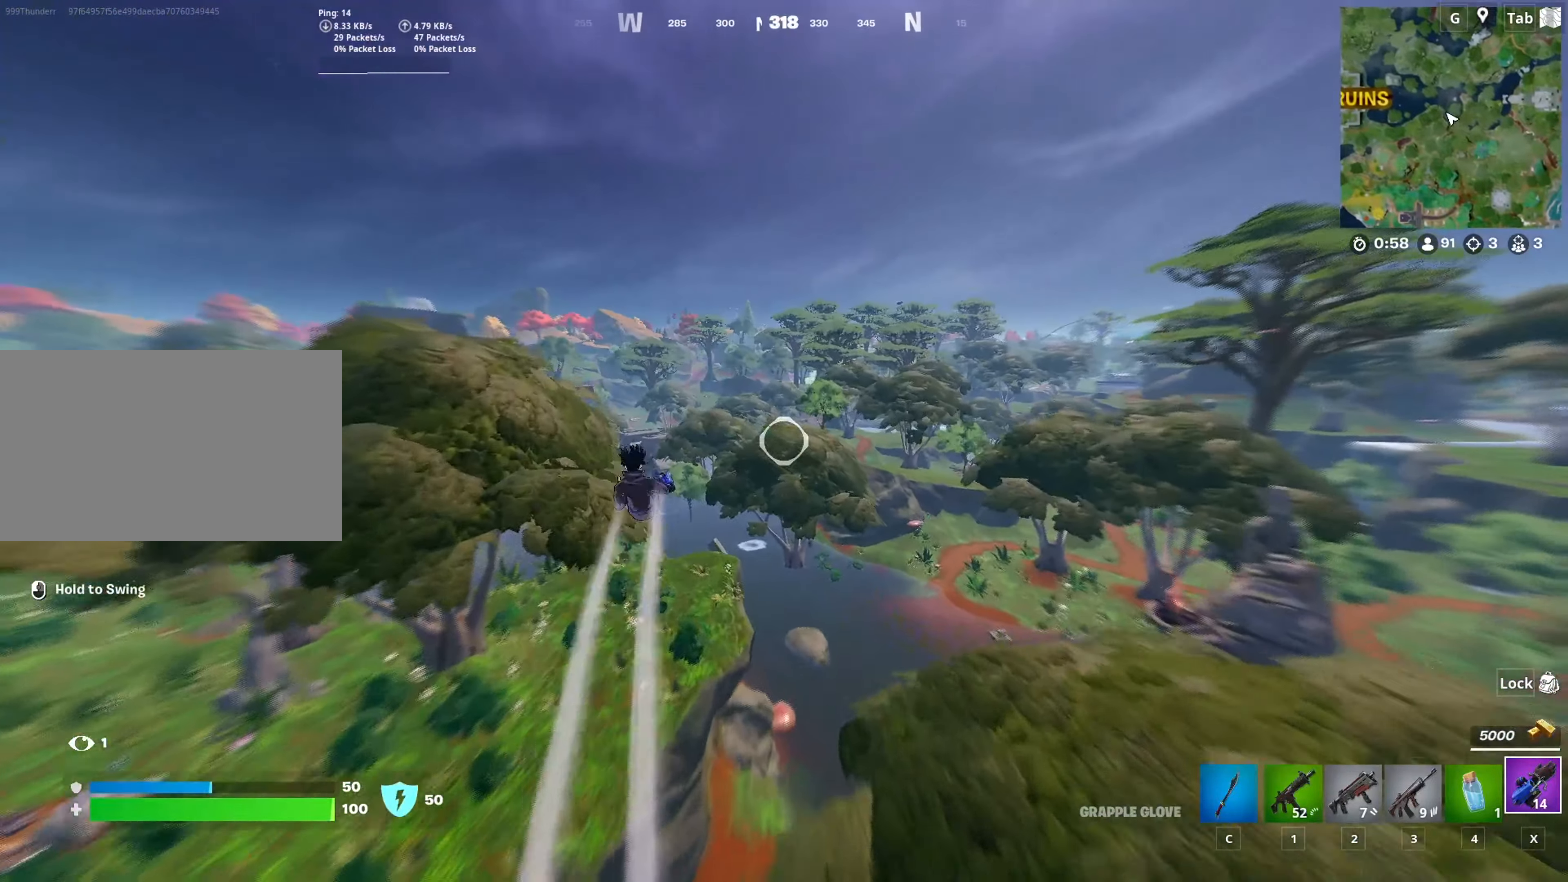
{"keys": ["a", "w"], "mouse": ["left"], "mouse_move": "down-right", "events": [[384, "mouse_left", "down"], [484, "a", "down"]]}
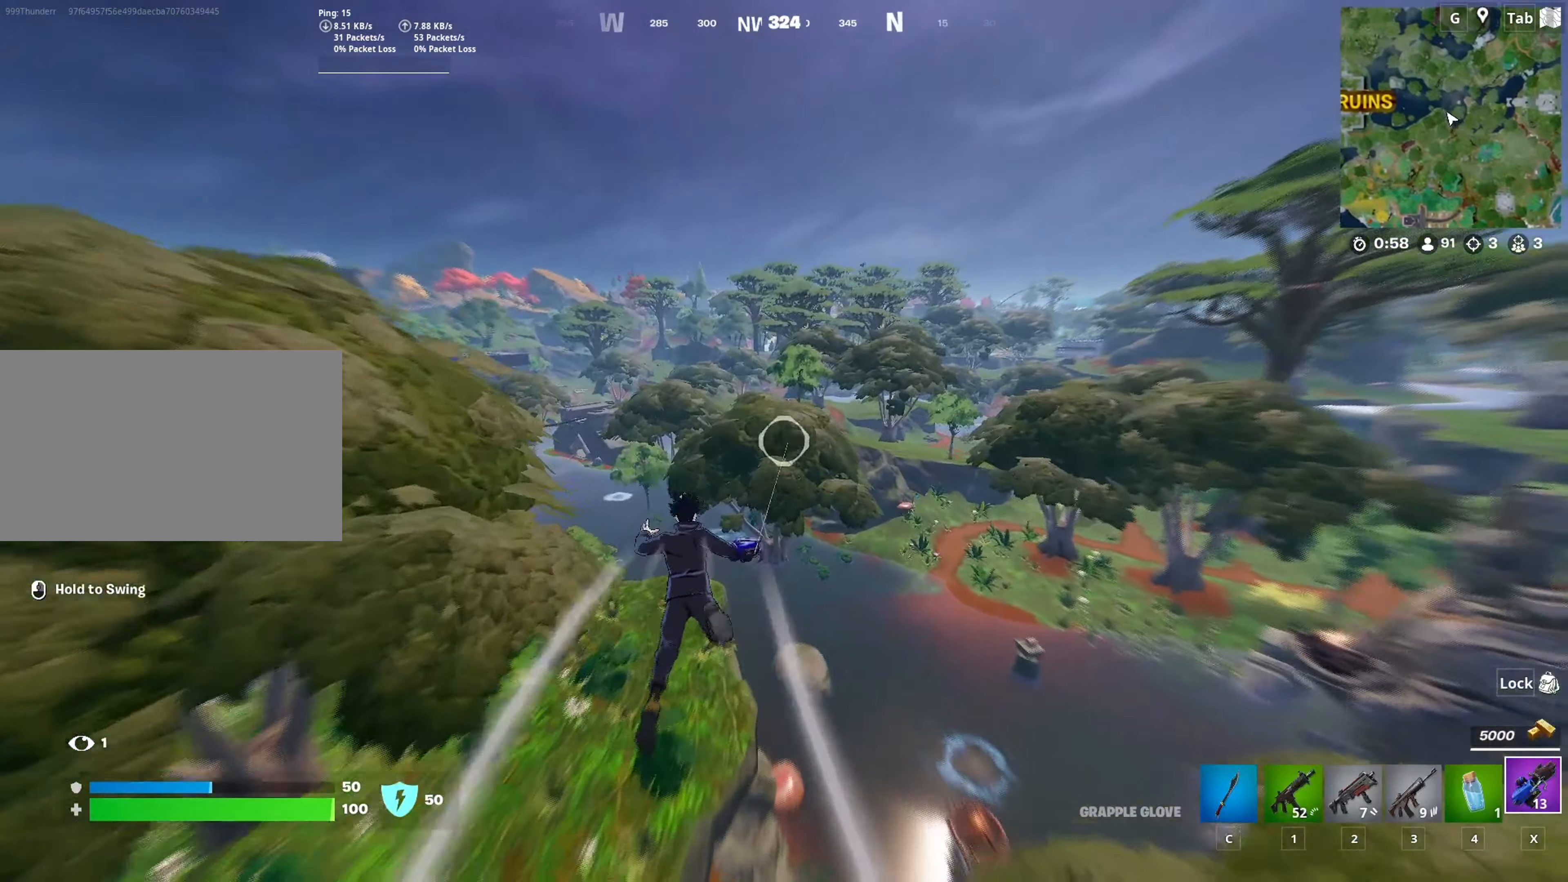
{"keys": ["w"], "mouse": [], "mouse_move": "up-left", "events": [[400, "a", "up"], [400, "mouse_left", "up"]]}
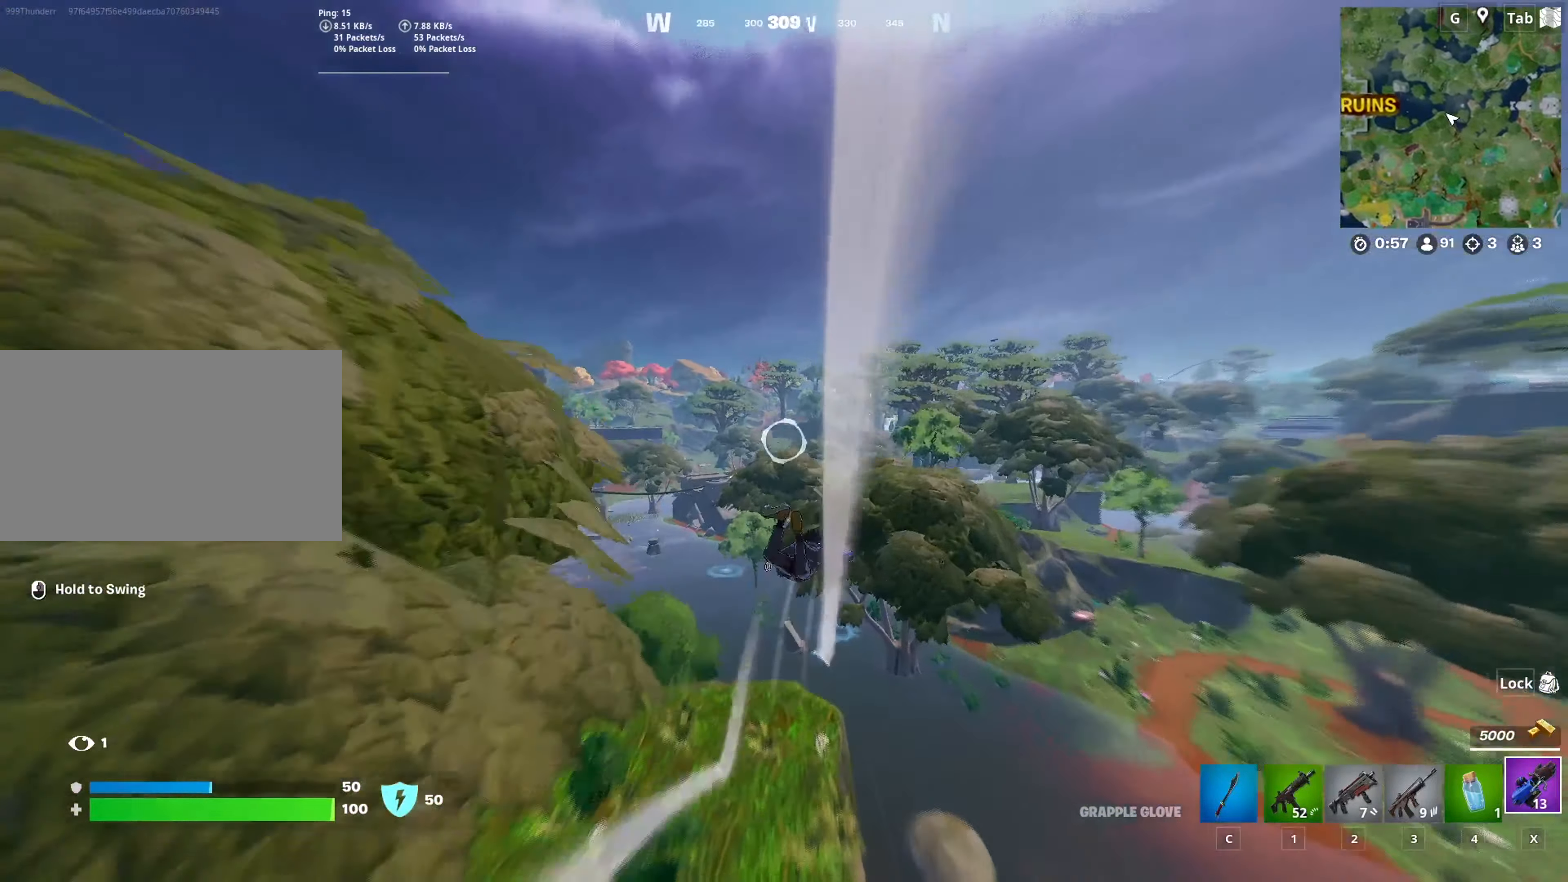
{"keys": ["a", "w"], "mouse": [], "mouse_move": "still", "events": [[184, "a", "down"]]}
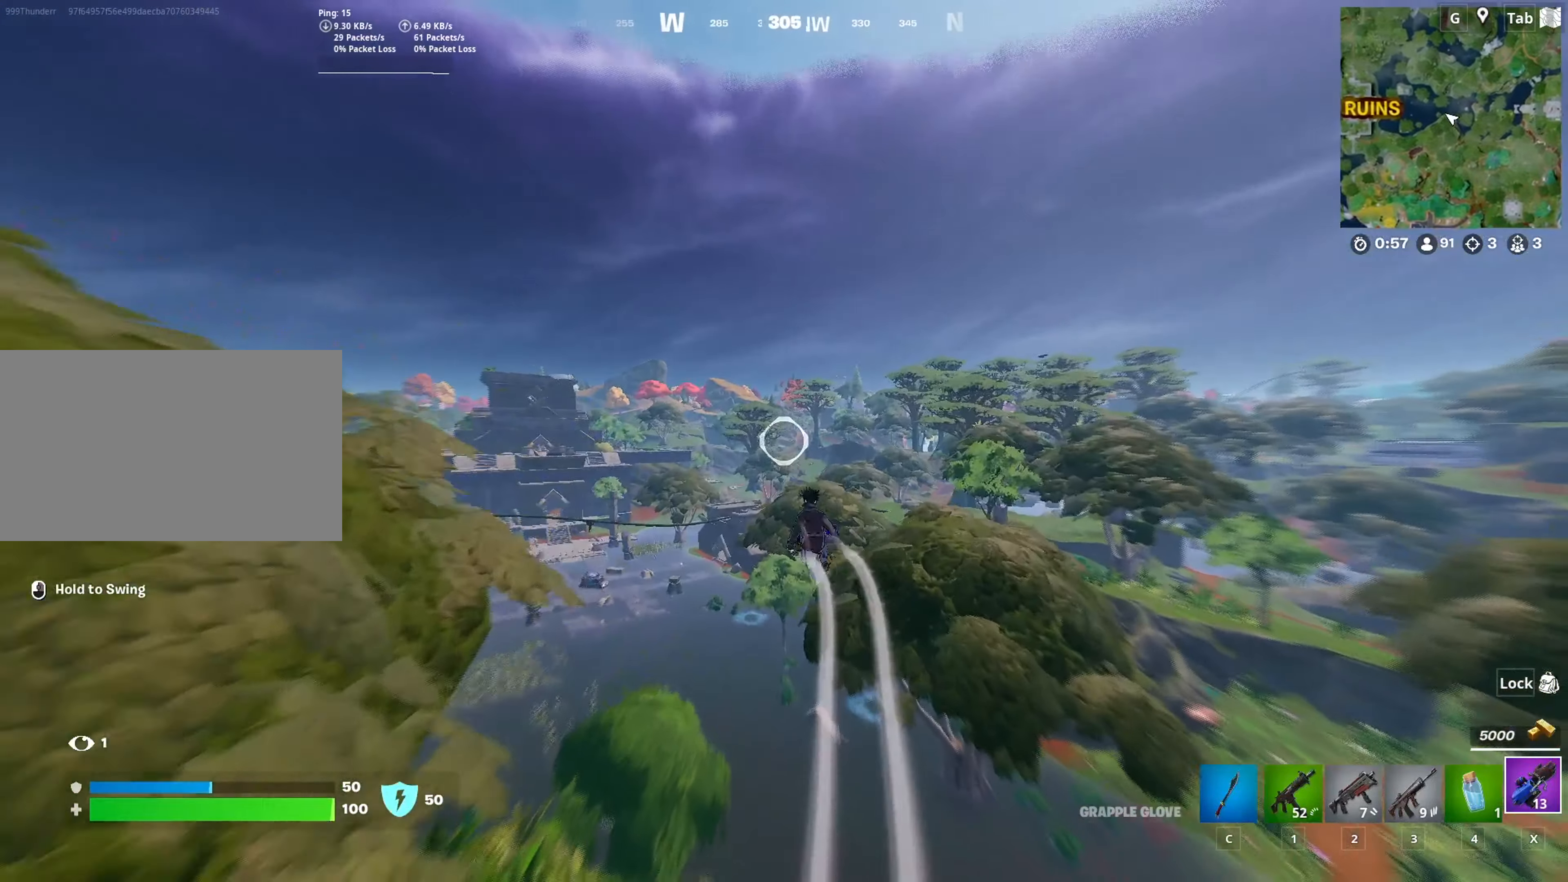
{"keys": ["a", "w"], "mouse": [], "mouse_move": "down", "events": []}
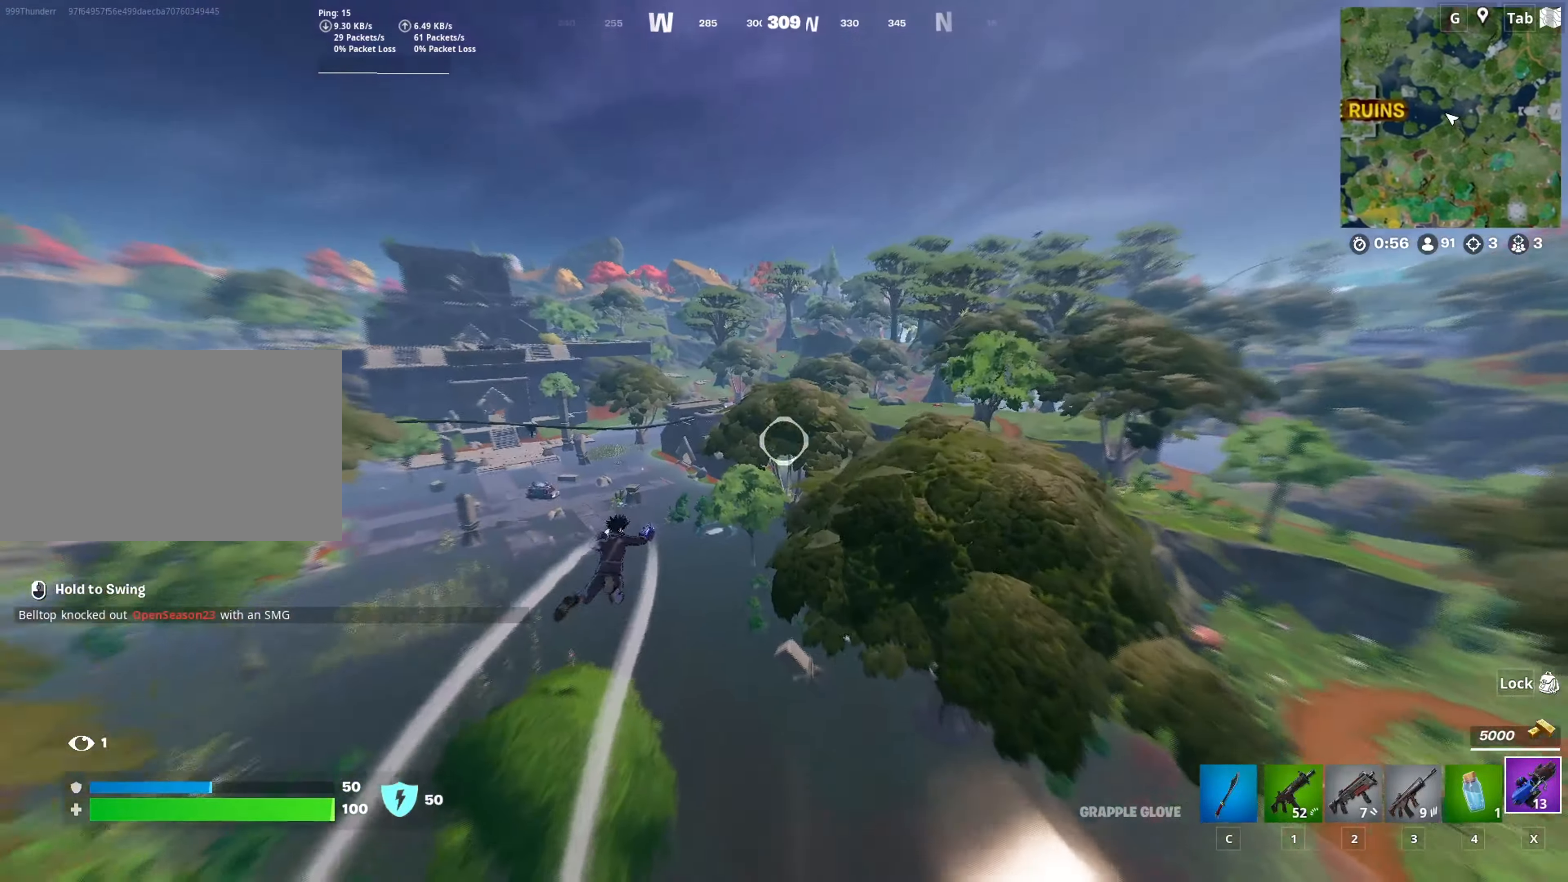
{"keys": ["a", "w"], "mouse": ["left"], "mouse_move": "still", "events": [[117, "mouse_left", "down"]]}
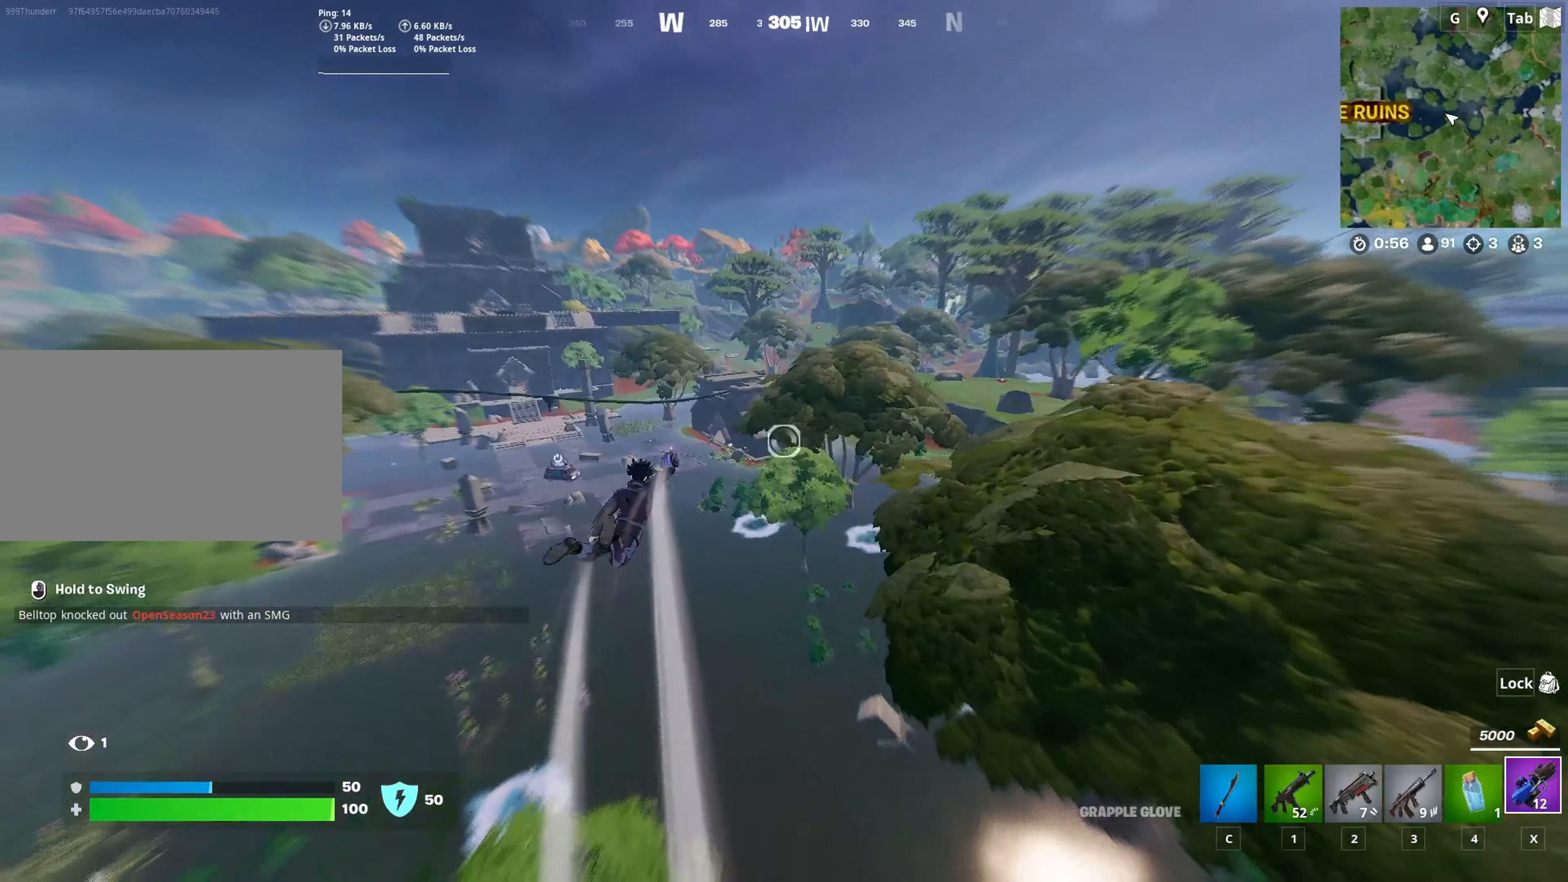
{"keys": ["a", "w"], "mouse": [], "mouse_move": "still", "events": [[83, "mouse_left", "up"]]}
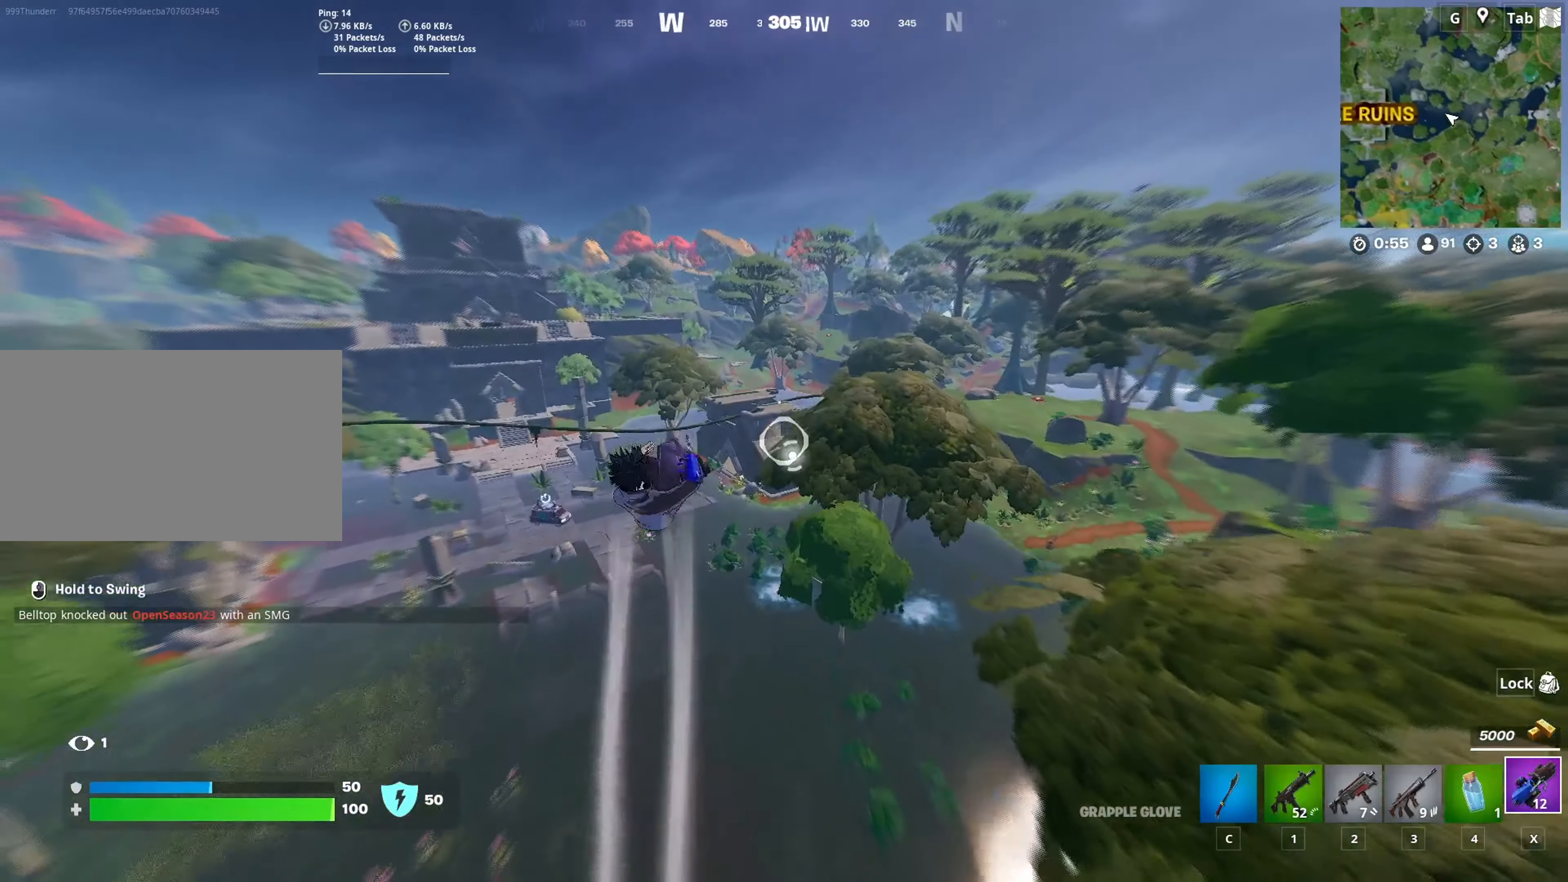
{"keys": ["a", "w"], "mouse": [], "mouse_move": "still", "events": []}
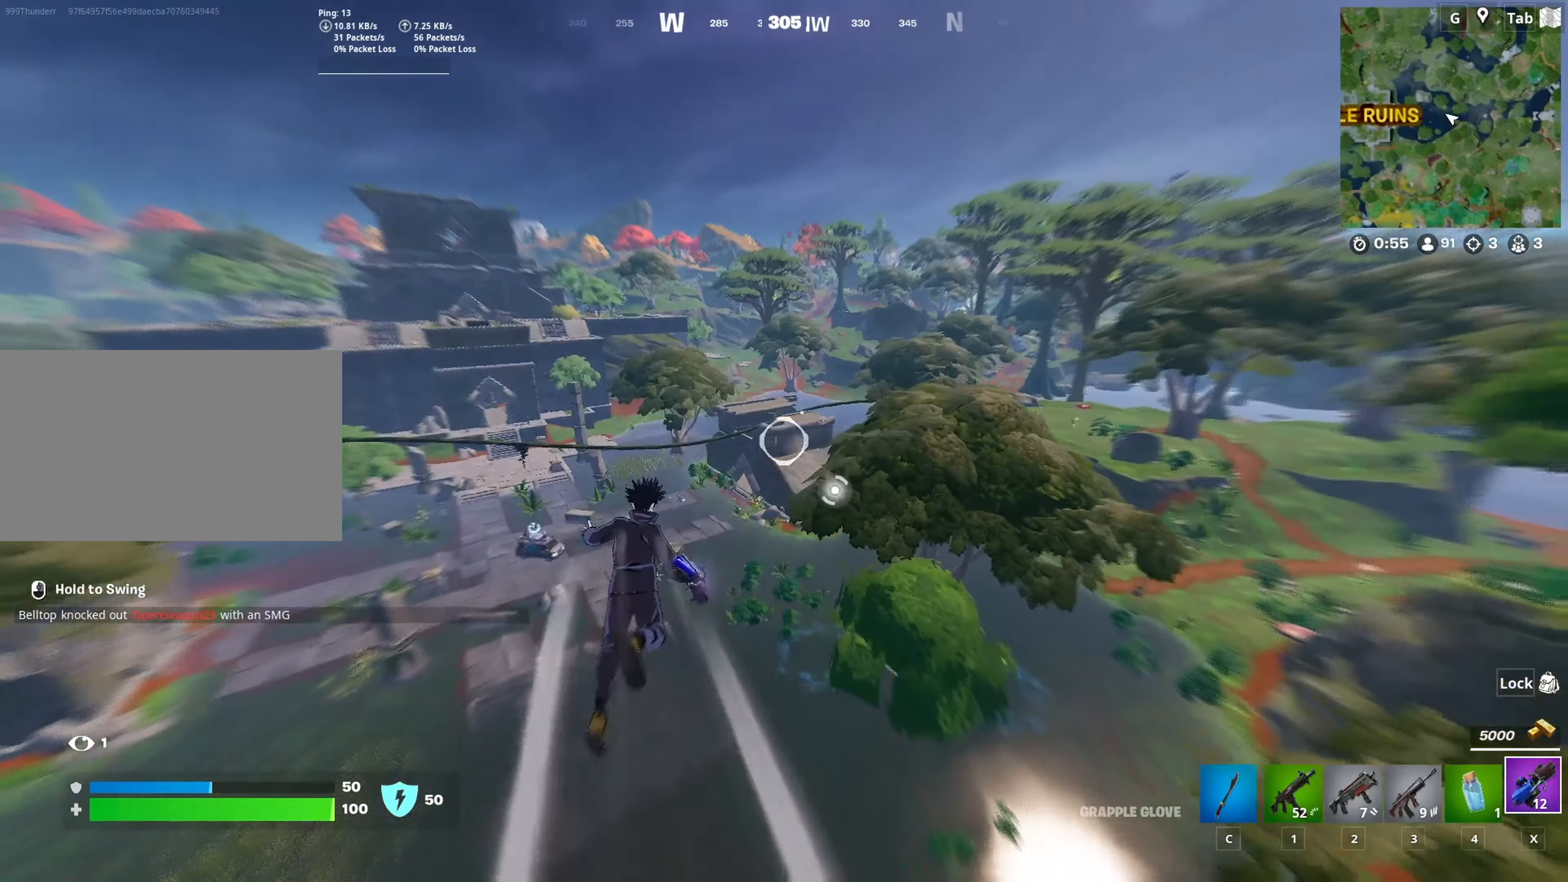
{"keys": ["a", "w"], "mouse": [], "mouse_move": "still", "events": [[217, "mouse_left", "down"], [500, "mouse_left", "up"]]}
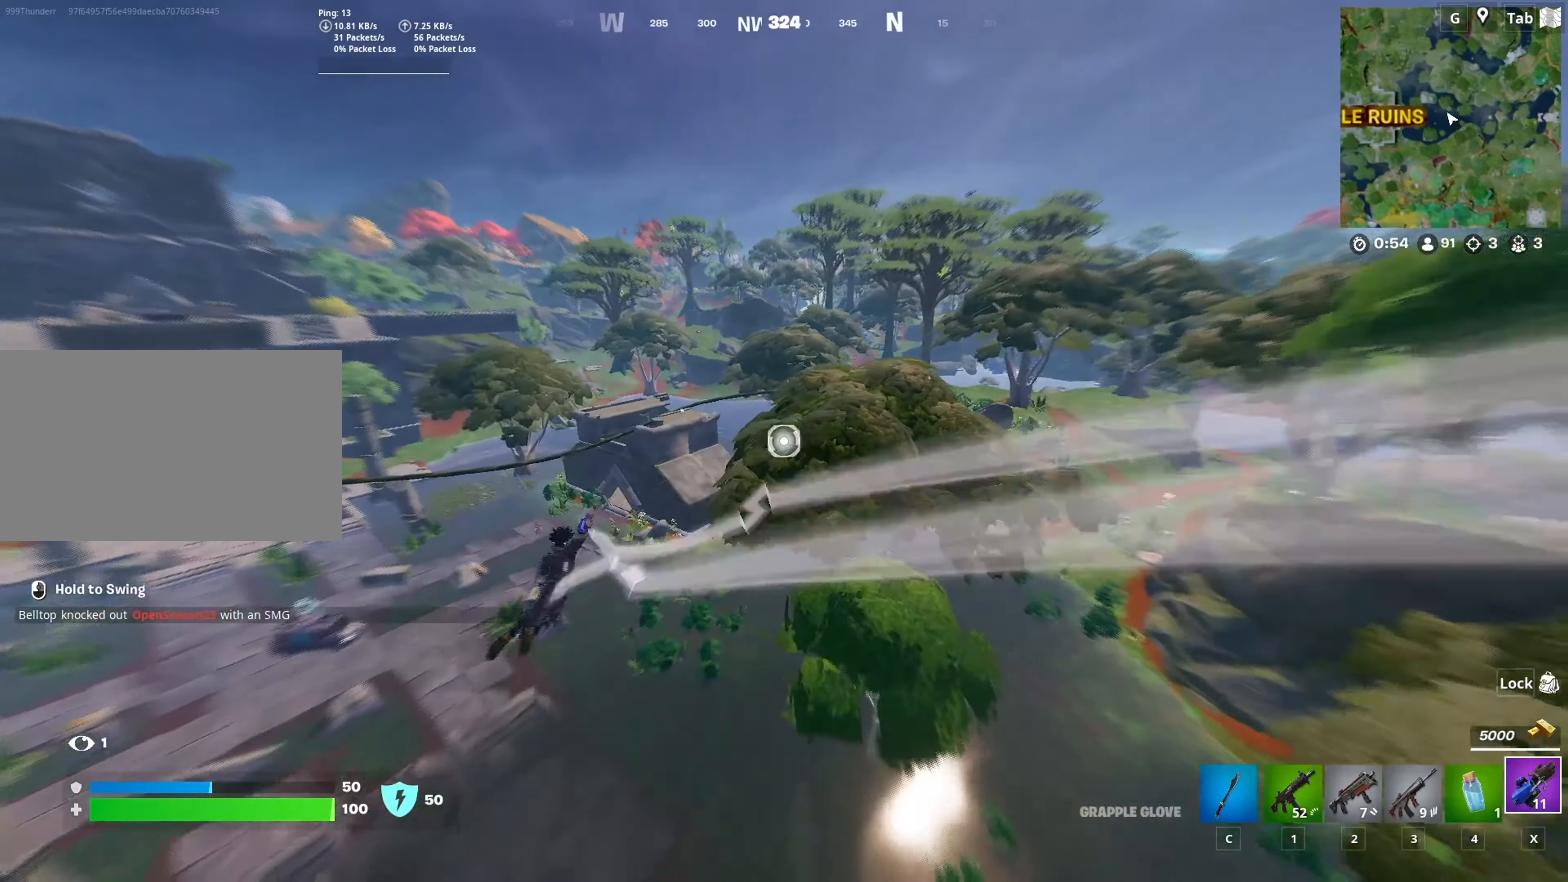
{"keys": ["a", "w"], "mouse": [], "mouse_move": "still", "events": []}
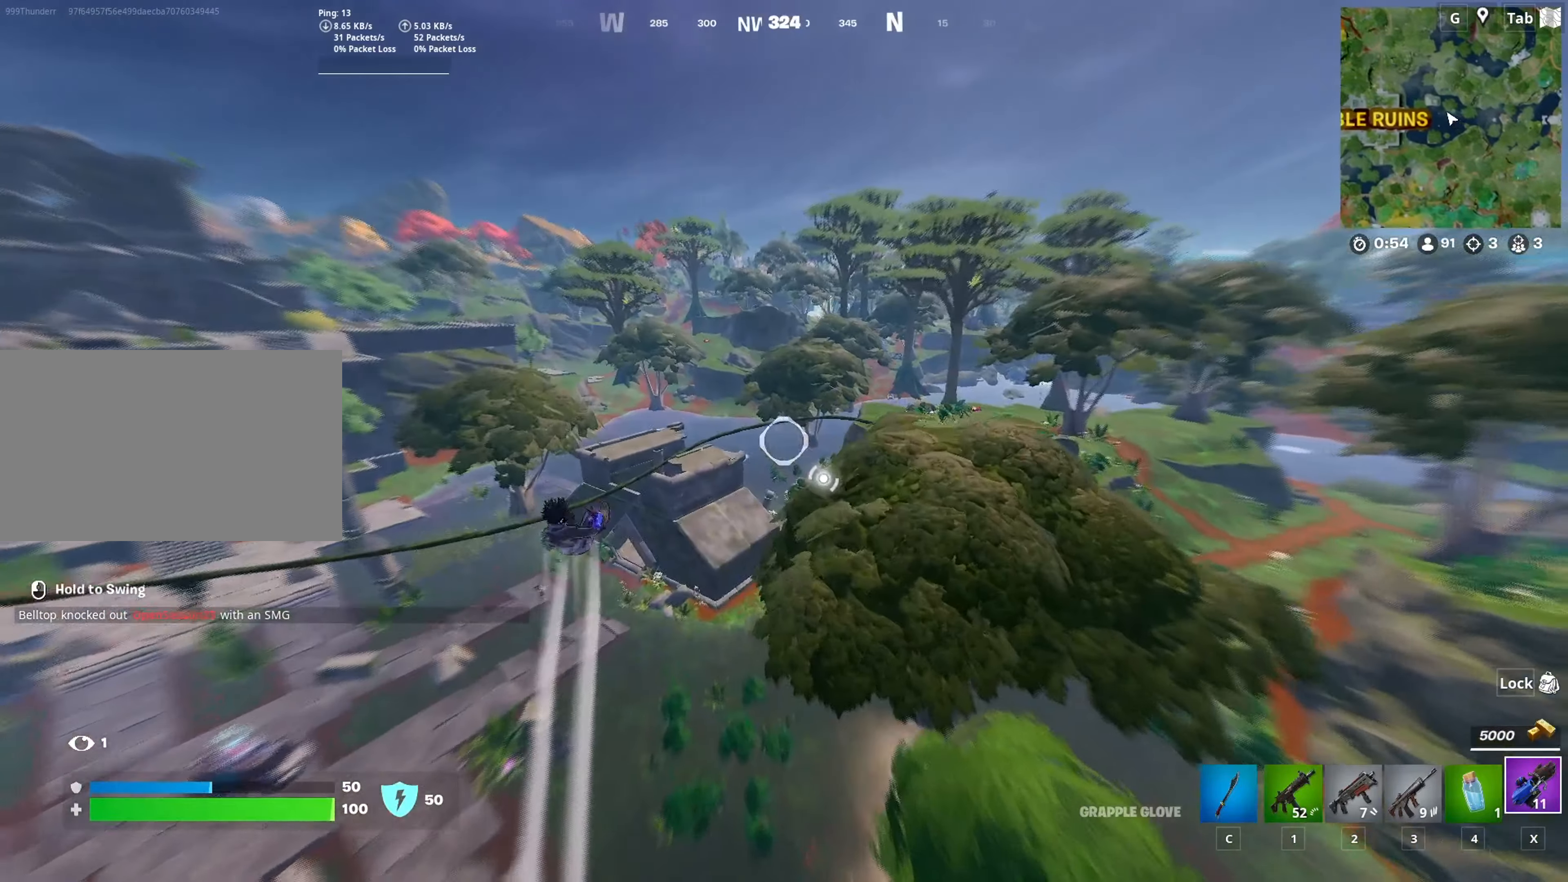
{"keys": ["w"], "mouse": [], "mouse_move": "still", "events": [[150, "a", "up"]]}
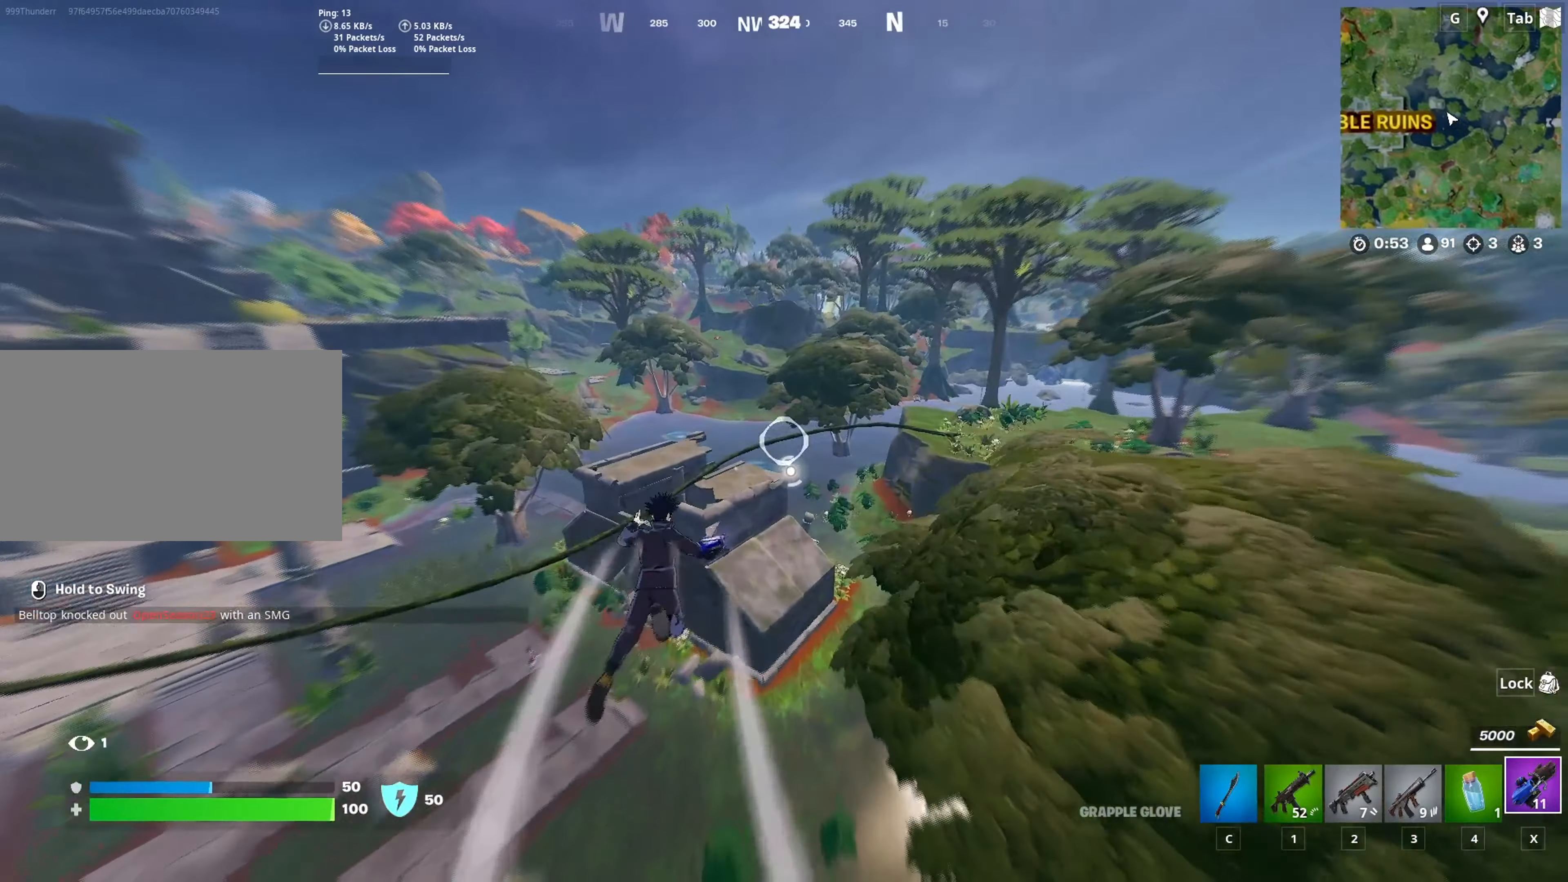
{"keys": ["d", "w"], "mouse": [], "mouse_move": "still", "events": [[451, "d", "down"]]}
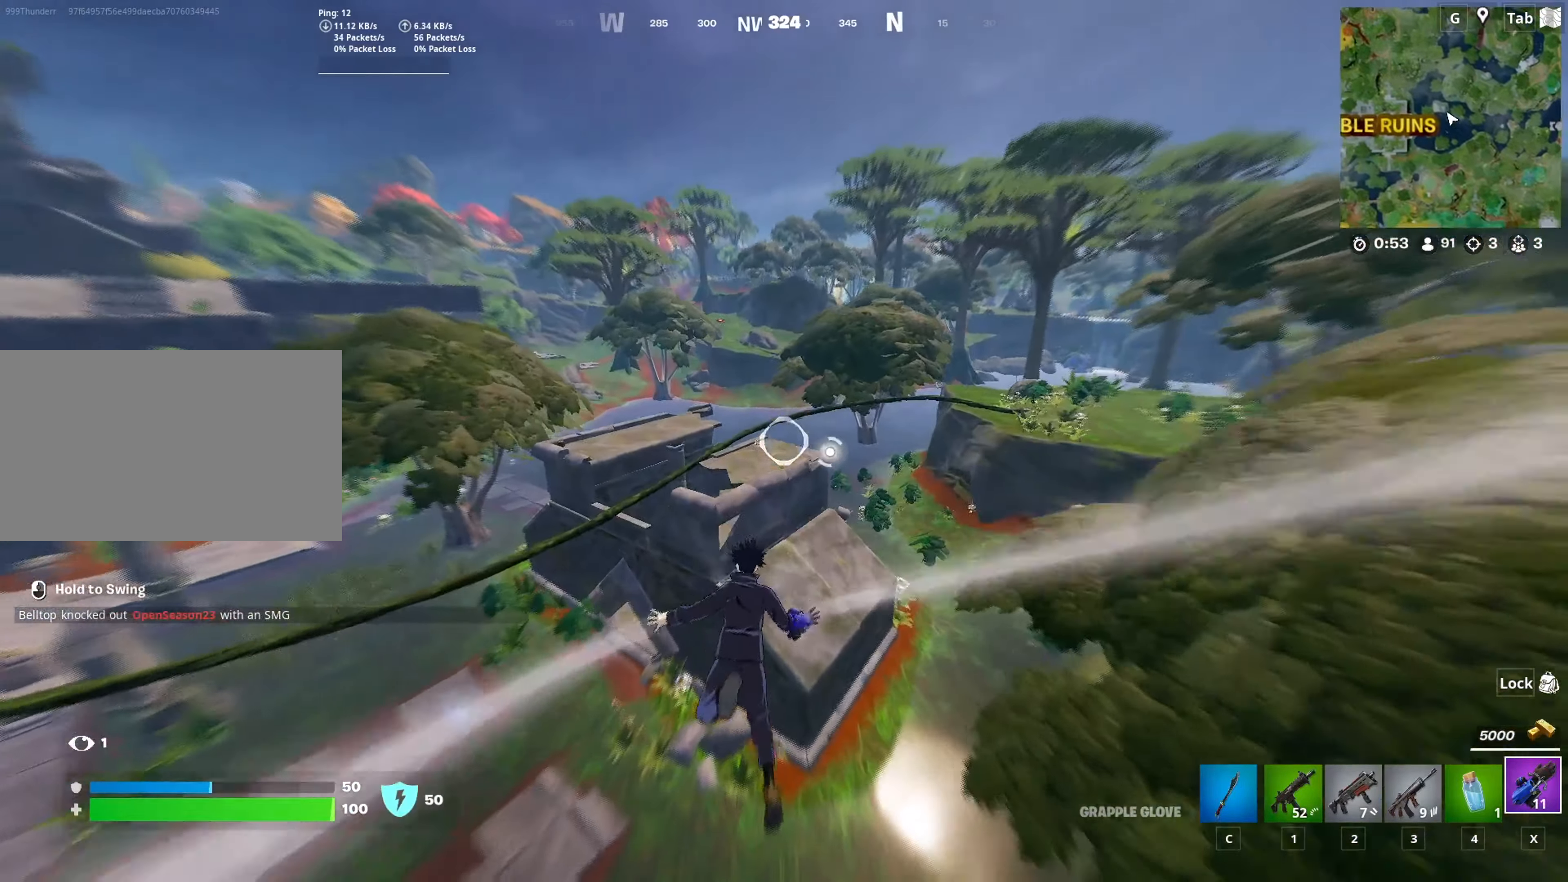
{"keys": ["d", "w"], "mouse": [], "mouse_move": "still", "events": [[233, "d", "up"], [417, "d", "down"]]}
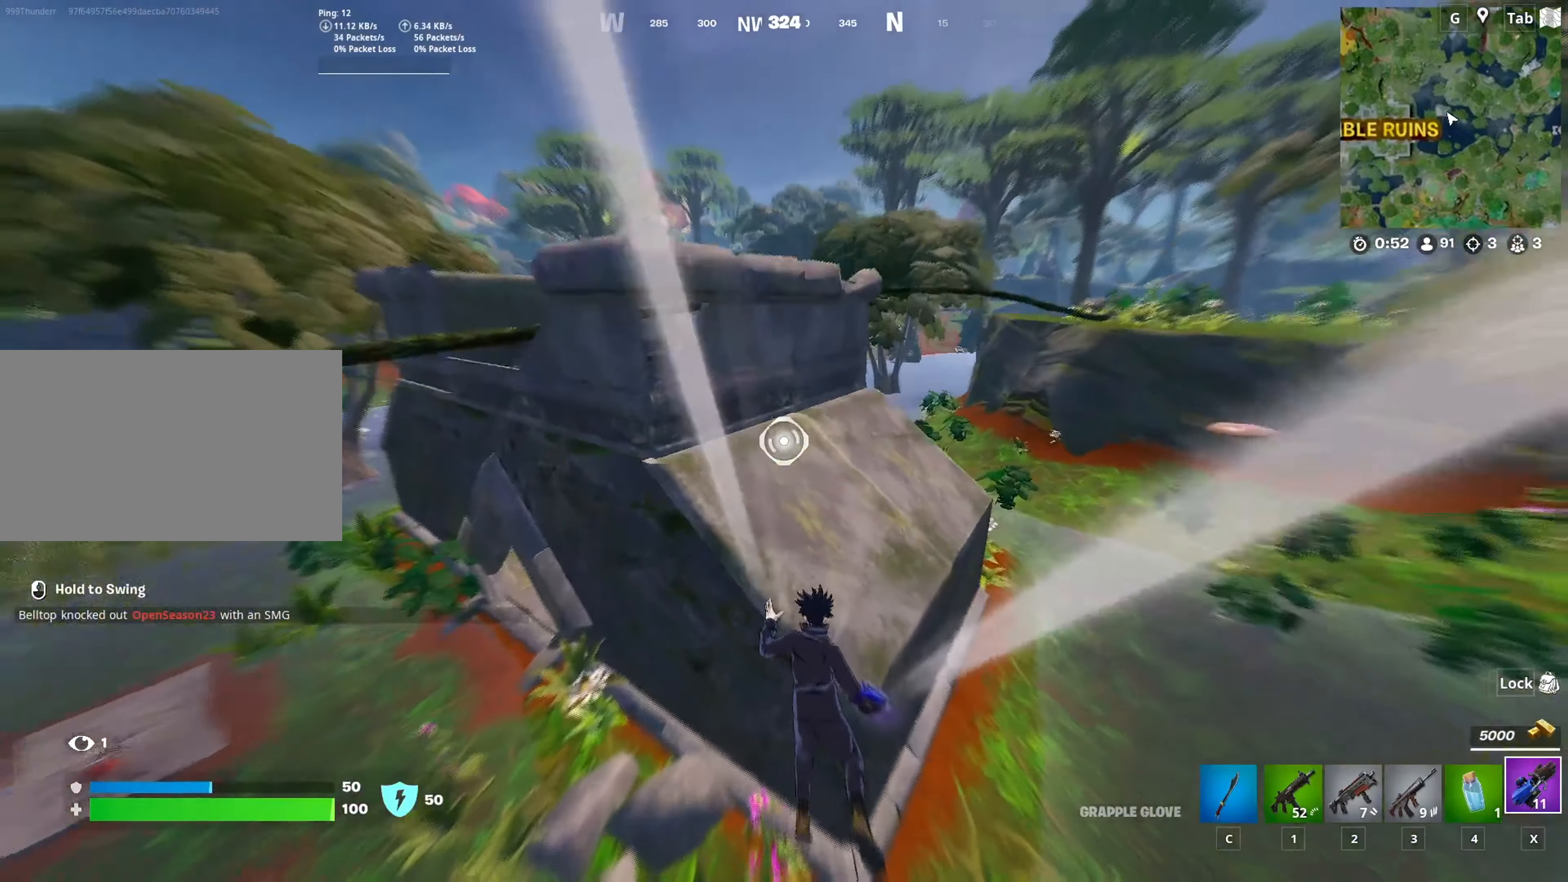
{"keys": ["a", "w"], "mouse": [], "mouse_move": "down", "events": [[200, "d", "up"], [284, "a", "down"]]}
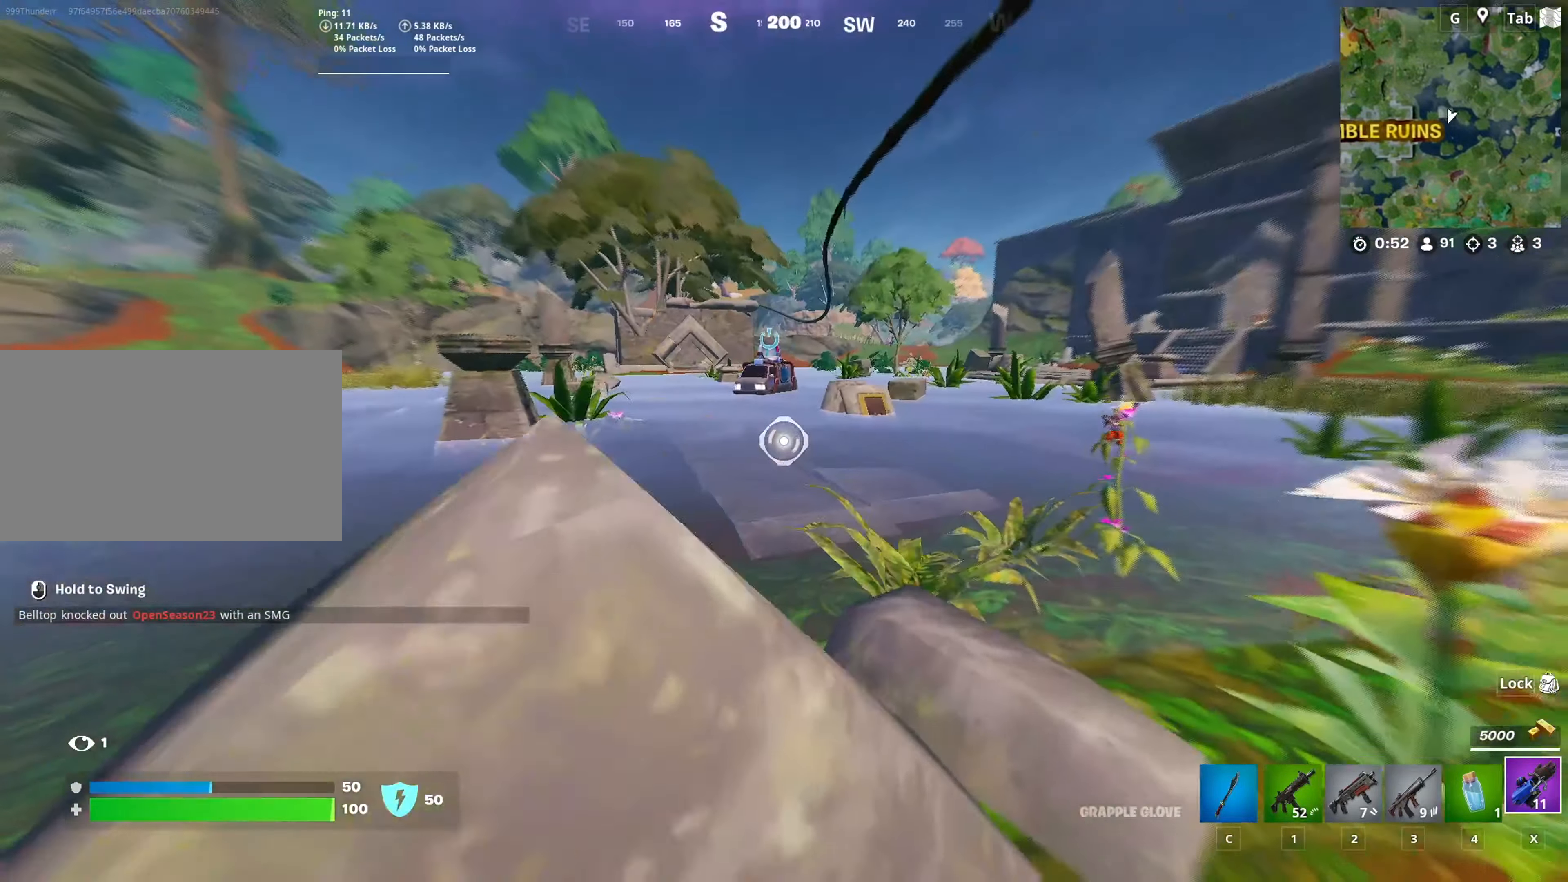
{"keys": ["2", "w"], "mouse": [], "mouse_move": "right", "events": [[16, "3", "down"], [217, "3", "up"], [217, "a", "up"], [400, "2", "down"]]}